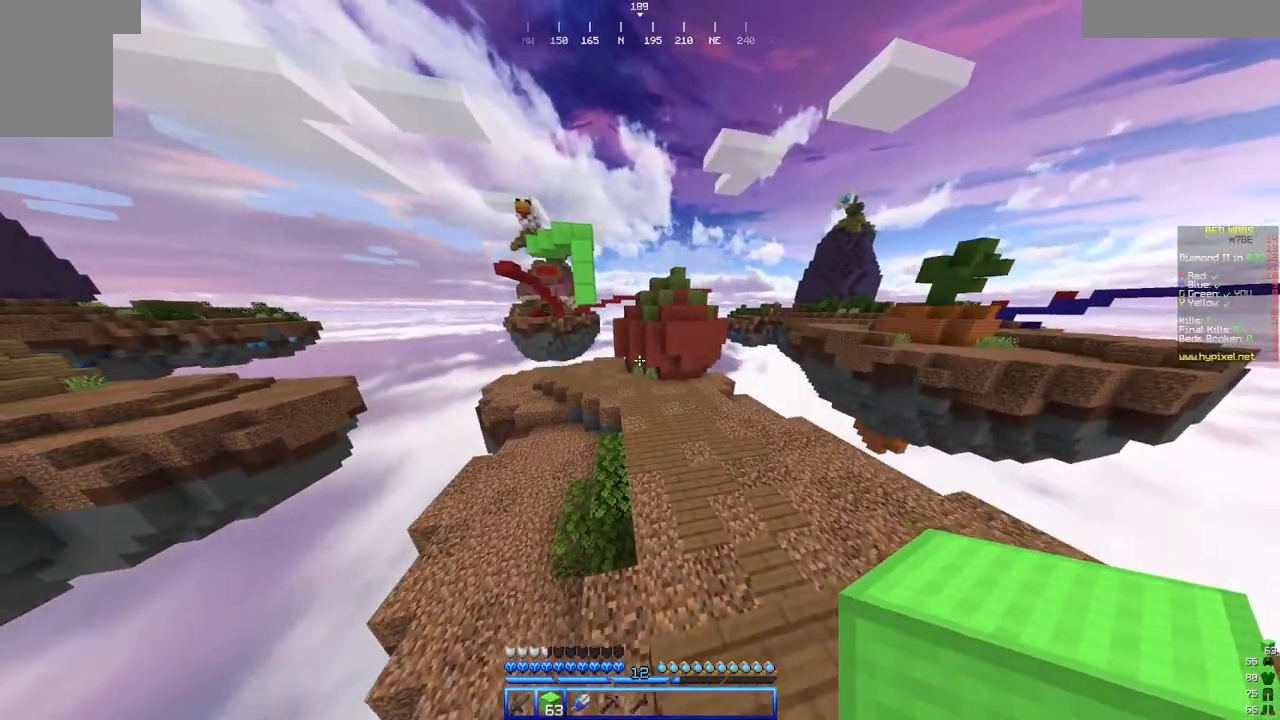
Gameplay with keyboard and mouse; each line is a JSON object with the keys and mouse buttons held at the frame after it. "events" lists presses ("down") and releases ("up") of "a", "d", "s", "w", "mouse_left" and "mouse_right" between this image and that frame as [ms after this image, input, new state], when the widget could be followed in between. "mouse_left", "mouse_right" = the "left", "right" buttons of the "mouse" list. No other keys are recorded. Fast repeated clicks can show as one long hold. Mouse movement is not recorded.
{"keys": ["w"], "mouse": [], "events": []}
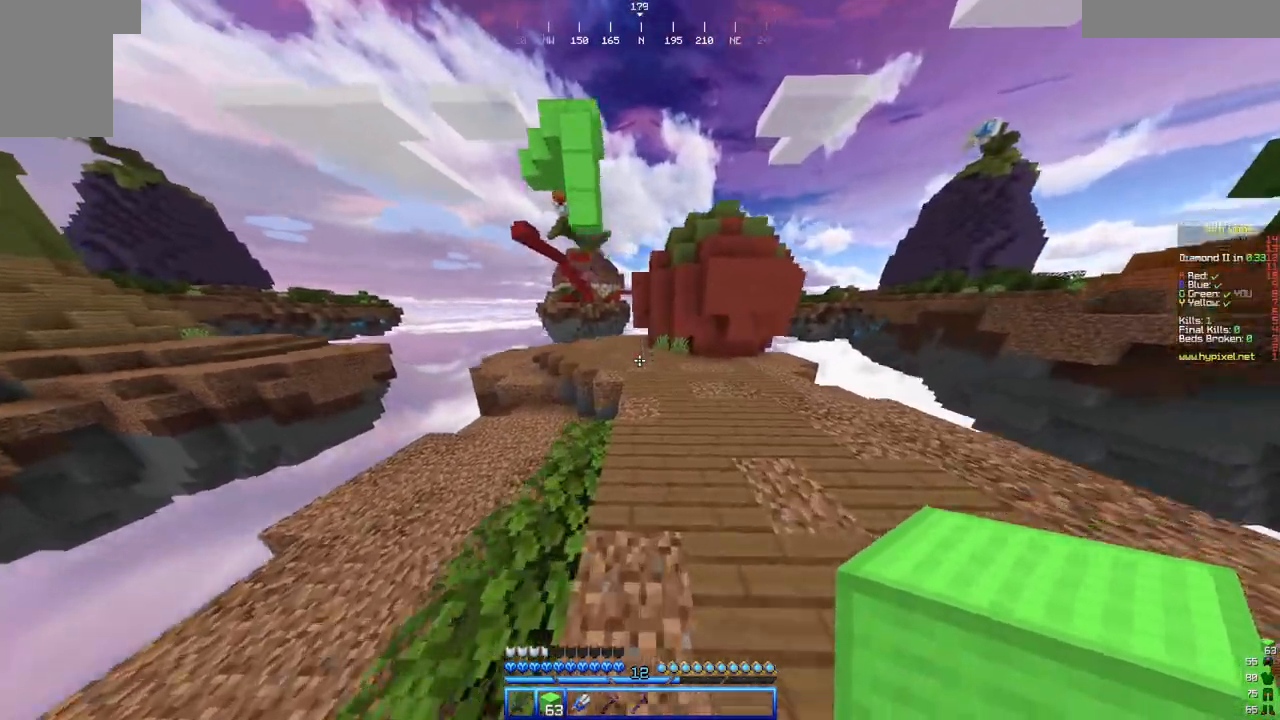
{"keys": ["w"], "mouse": [], "events": []}
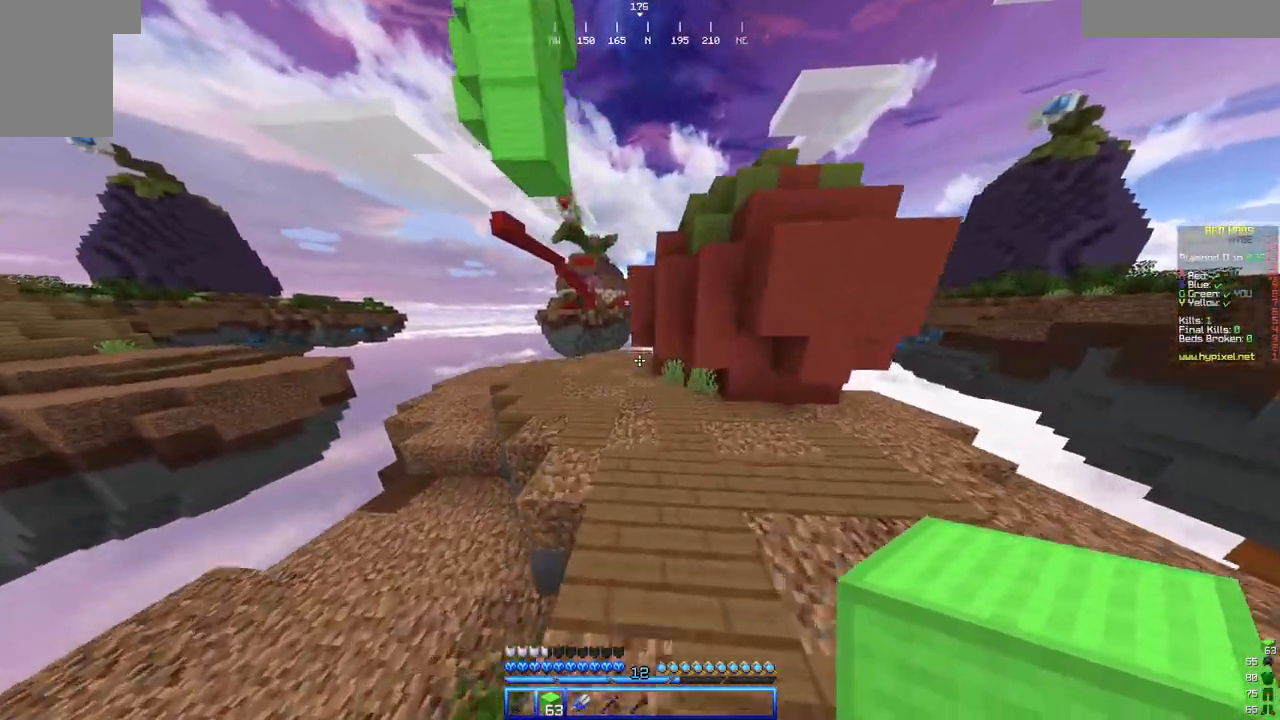
{"keys": ["s"], "mouse": []}
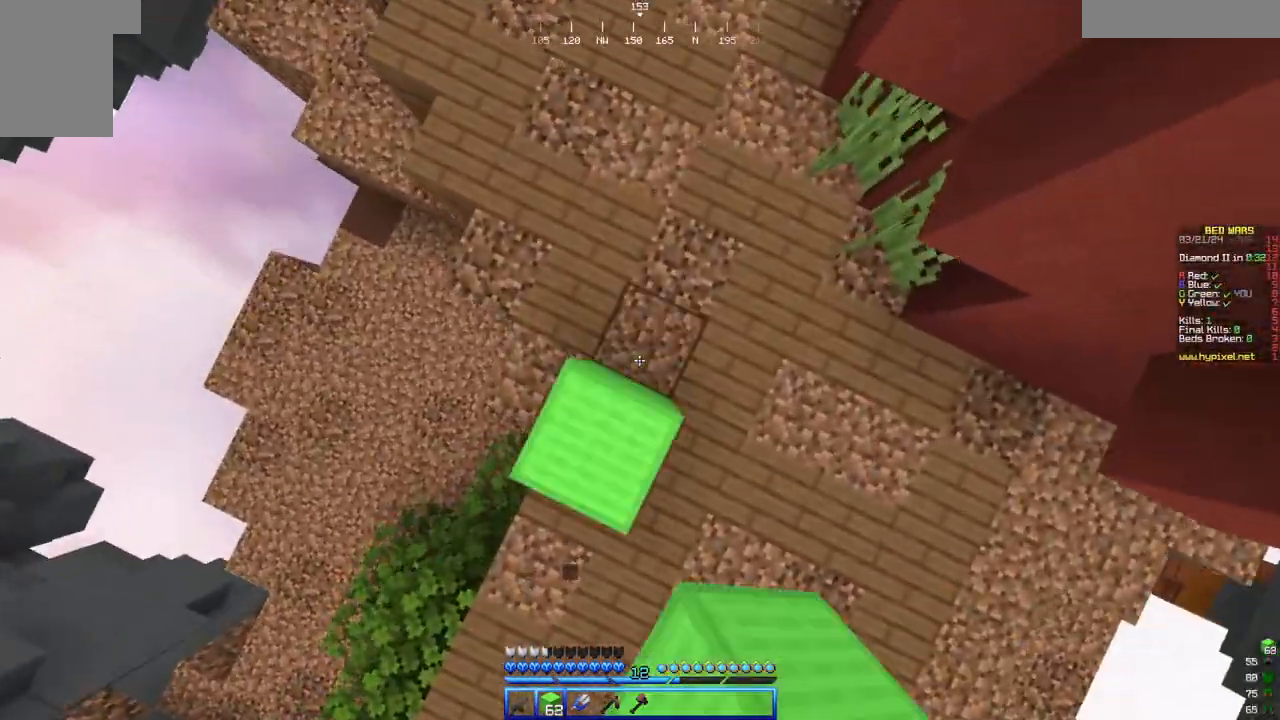
{"keys": ["s"], "mouse": [], "events": [[333, "mouse_right", "down"], [450, "mouse_right", "up"]]}
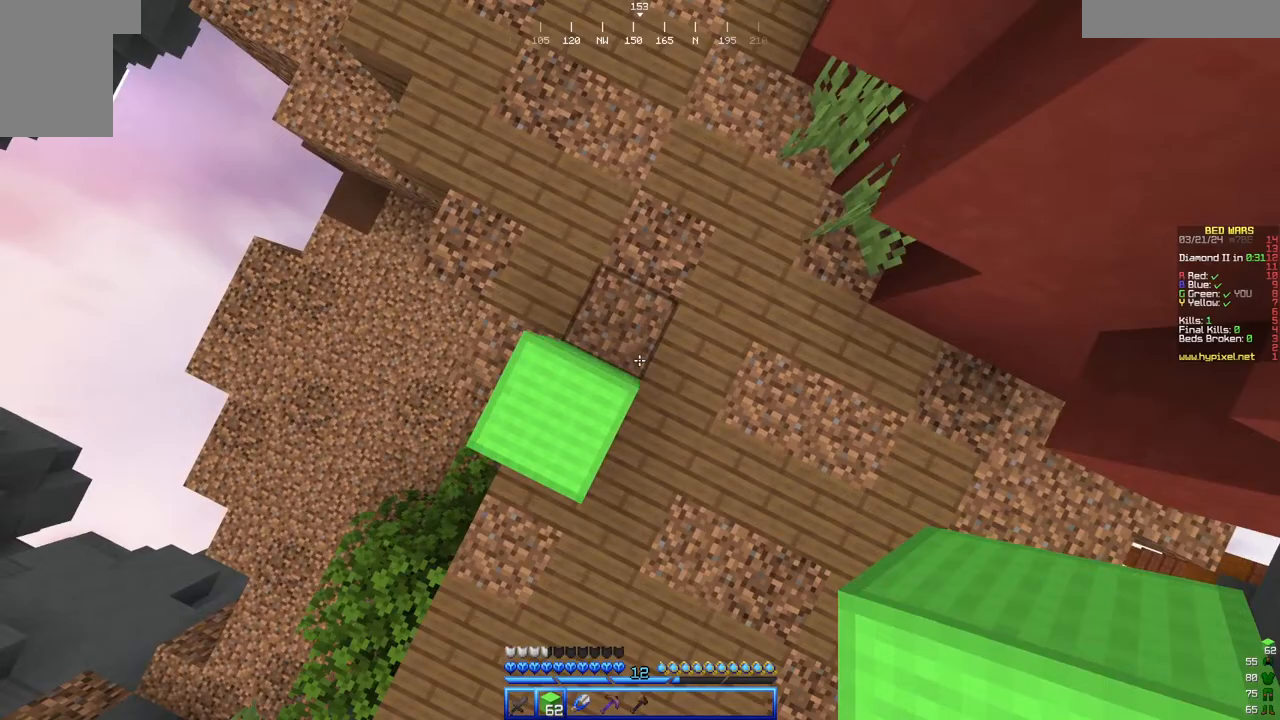
{"keys": ["d", "w"], "mouse": []}
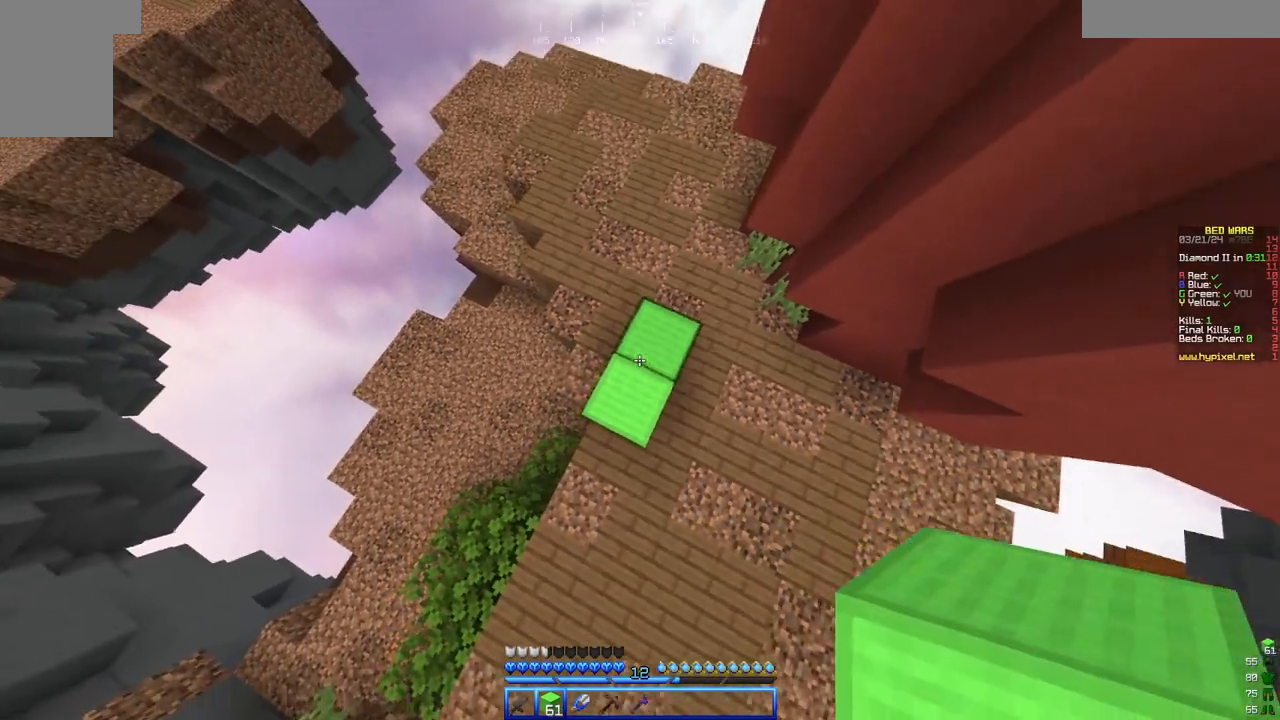
{"keys": ["w"], "mouse": [], "events": [[33, "mouse_right", "down"], [50, "w", "up"], [150, "mouse_right", "up"], [200, "d", "up"], [417, "w", "down"]]}
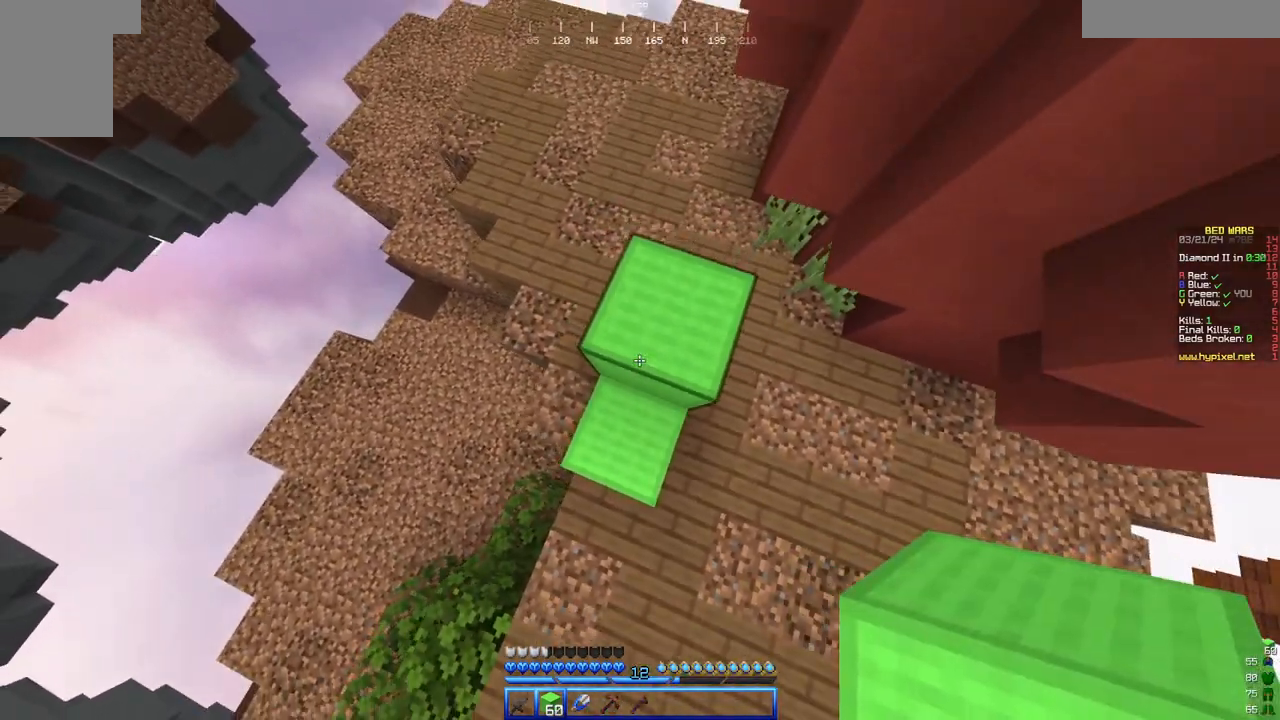
{"keys": [], "mouse": ["right"], "events": [[117, "d", "down"], [200, "w", "up"], [267, "d", "up"], [450, "mouse_right", "down"]]}
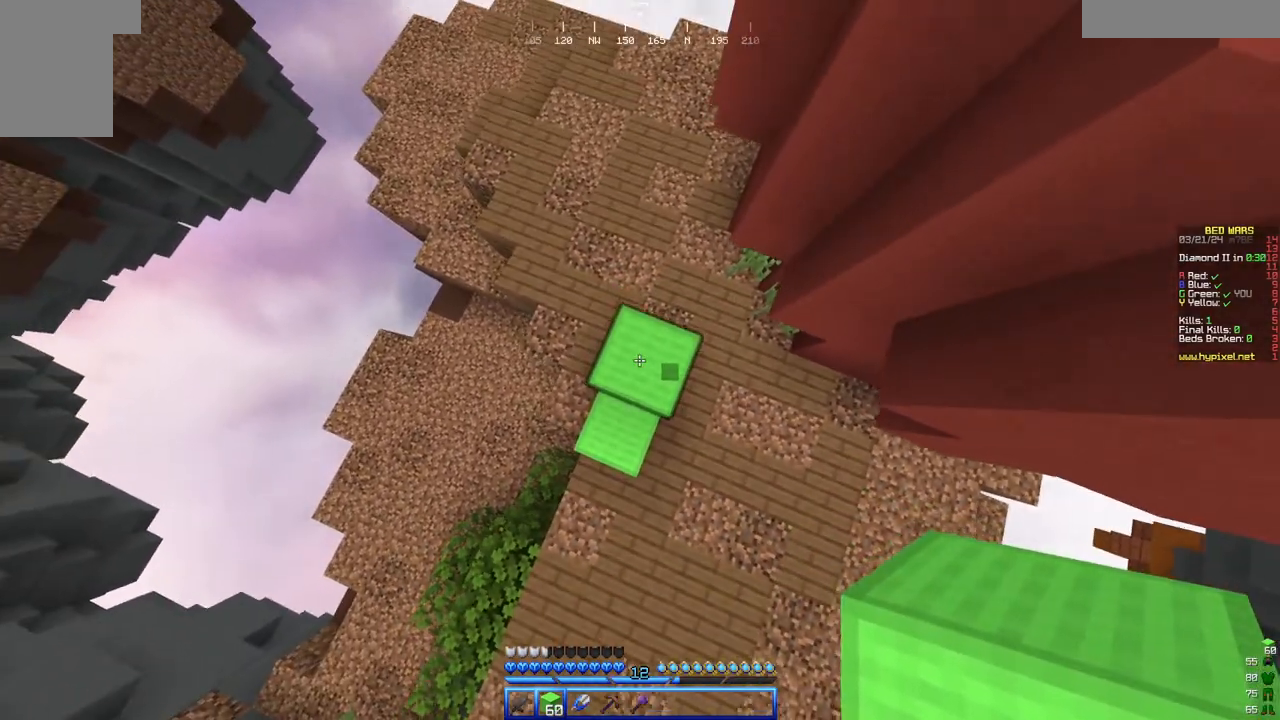
{"keys": [], "mouse": [], "events": [[383, "mouse_right", "up"]]}
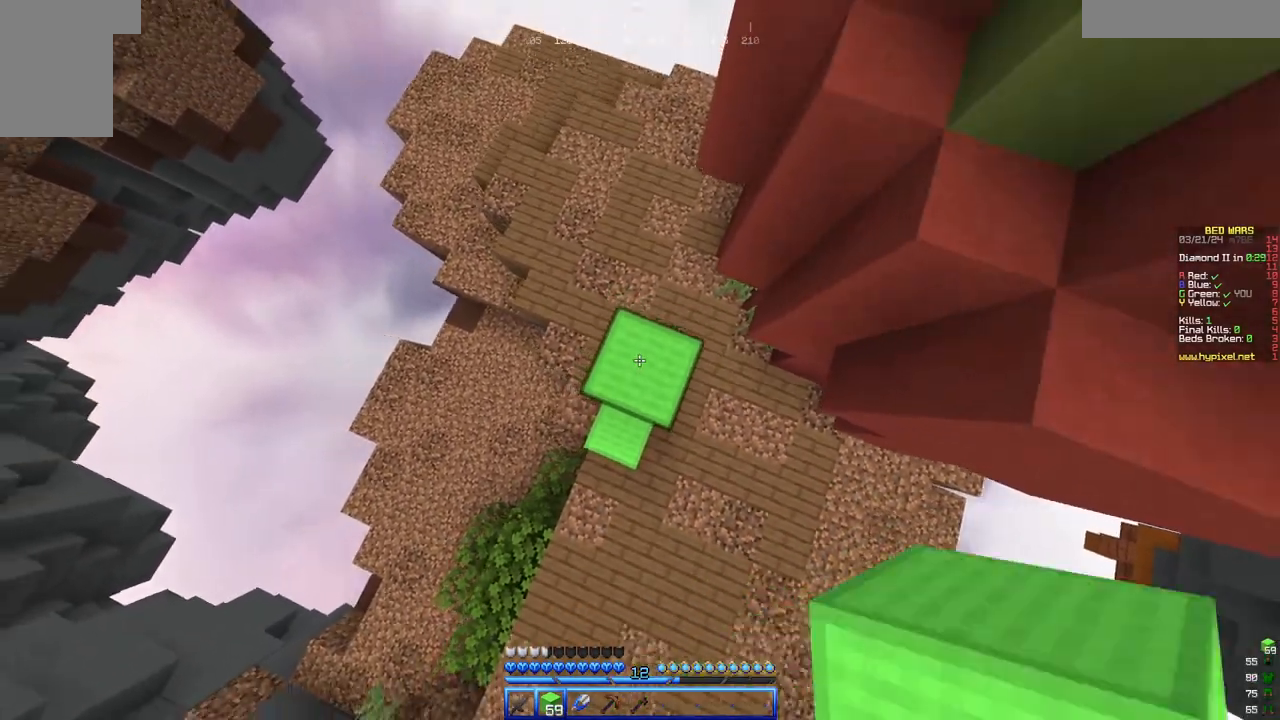
{"keys": [], "mouse": [], "events": [[150, "mouse_right", "down"], [300, "mouse_right", "up"]]}
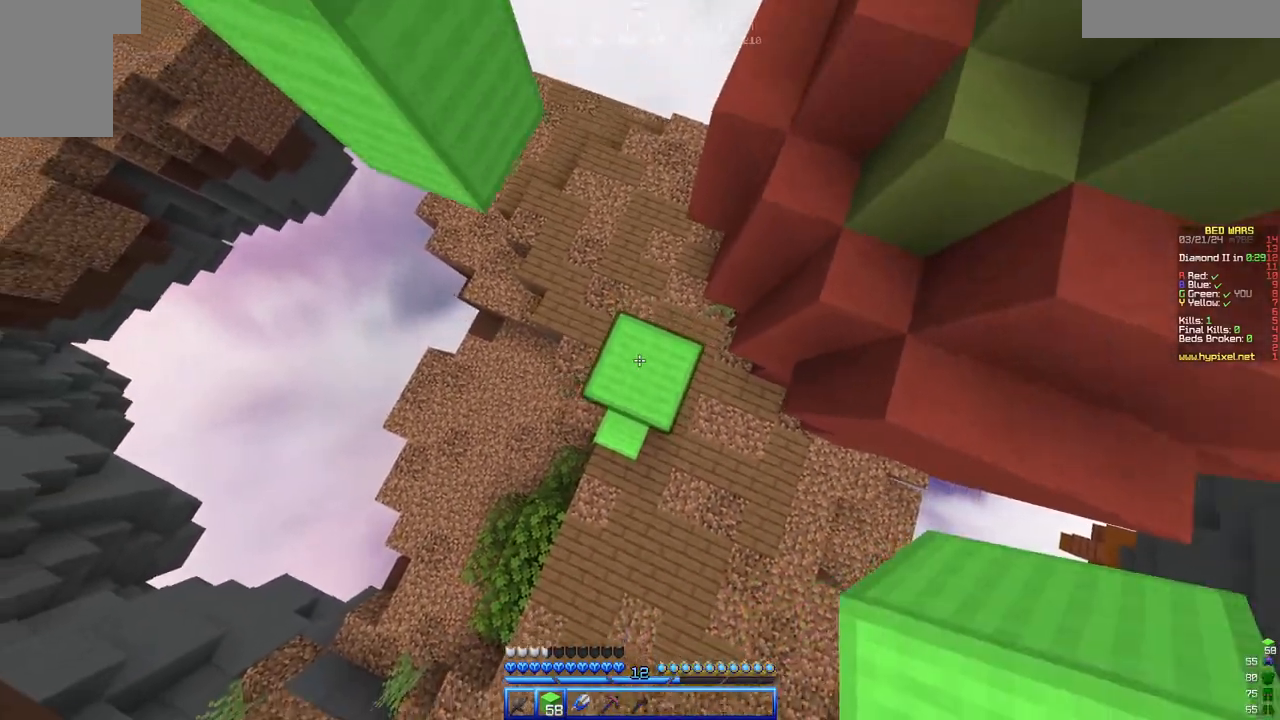
{"keys": [], "mouse": [], "events": [[150, "mouse_right", "down"], [350, "mouse_right", "up"]]}
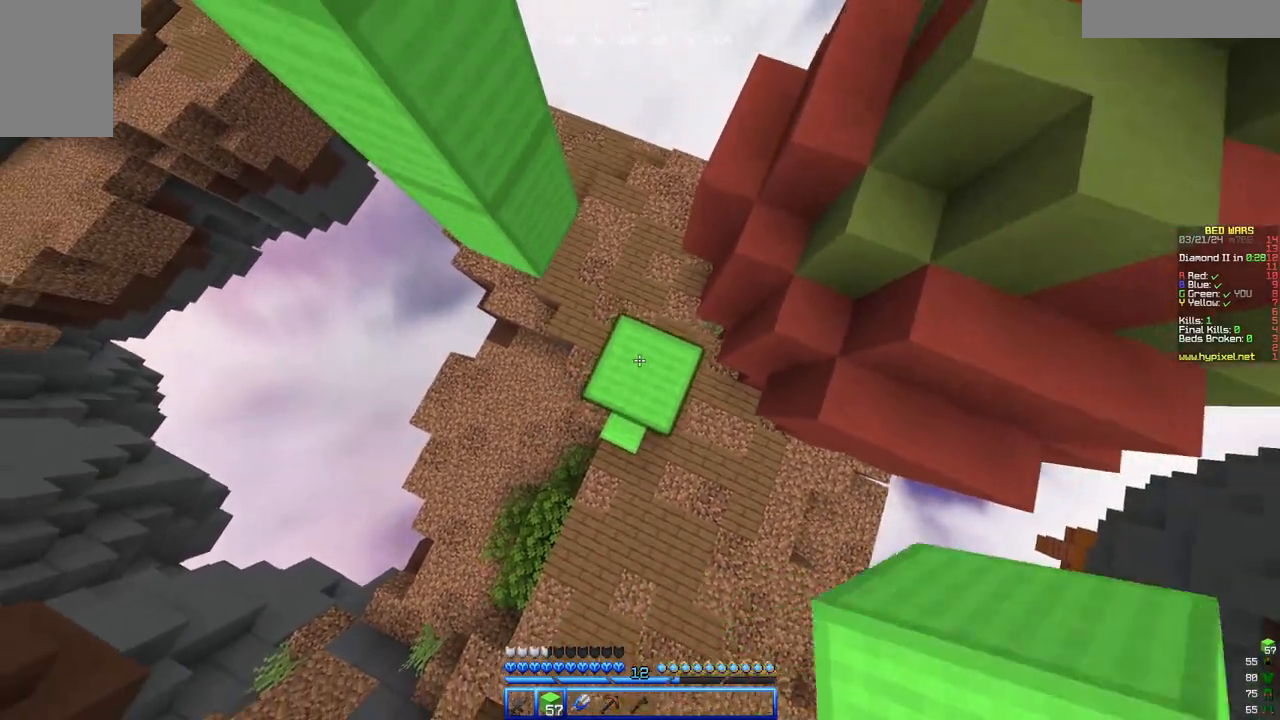
{"keys": [], "mouse": [], "events": [[100, "mouse_right", "down"], [250, "mouse_right", "up"]]}
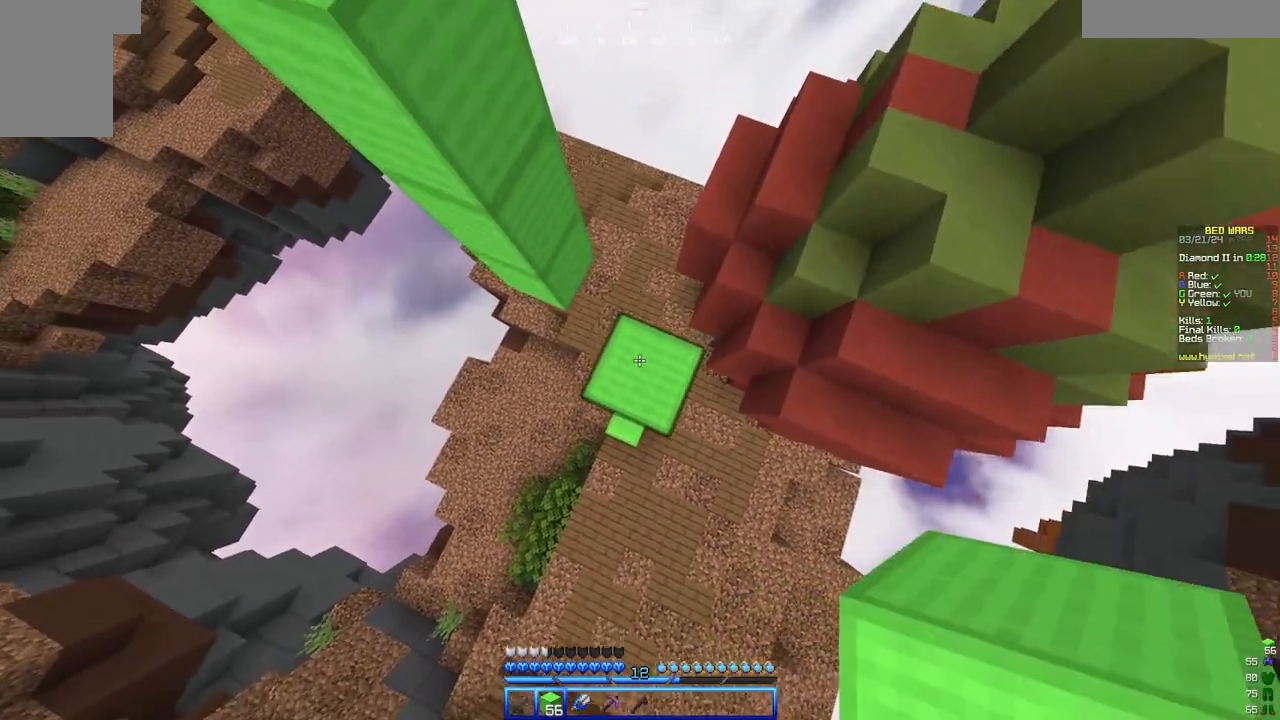
{"keys": [], "mouse": [], "events": [[67, "mouse_right", "down"], [250, "mouse_right", "up"]]}
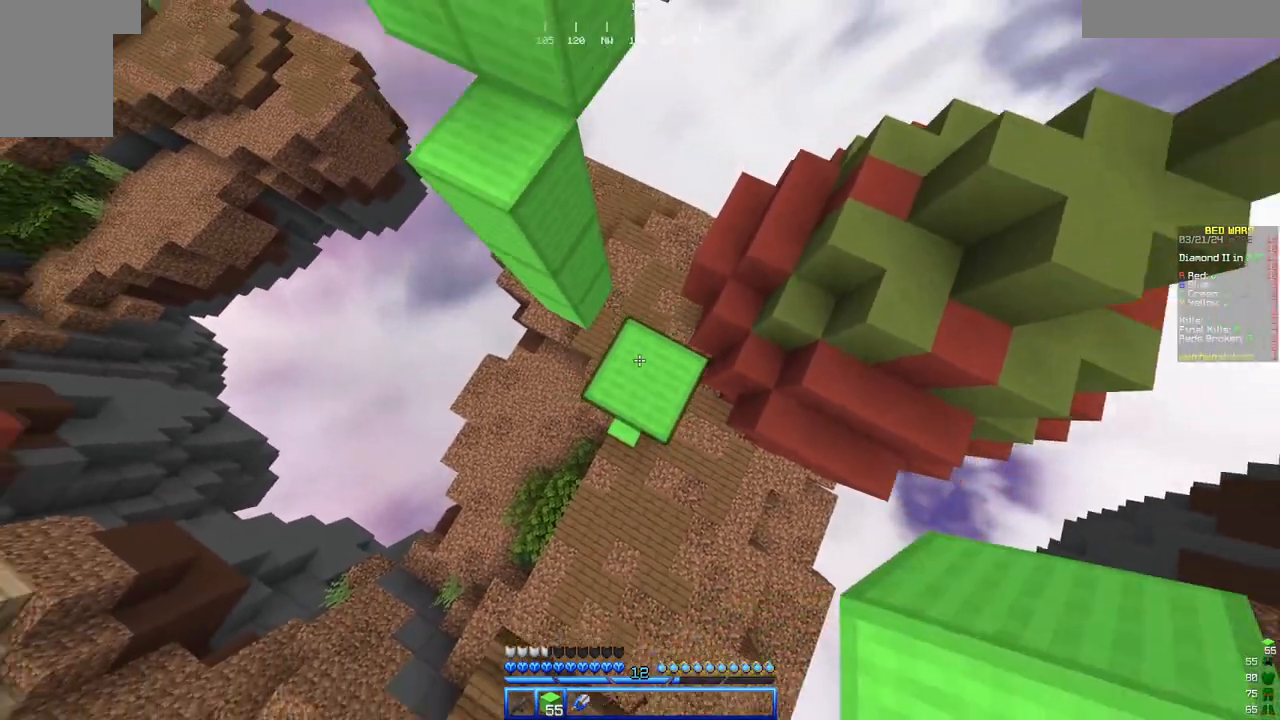
{"keys": [], "mouse": [], "events": [[83, "mouse_right", "down"], [250, "mouse_right", "up"]]}
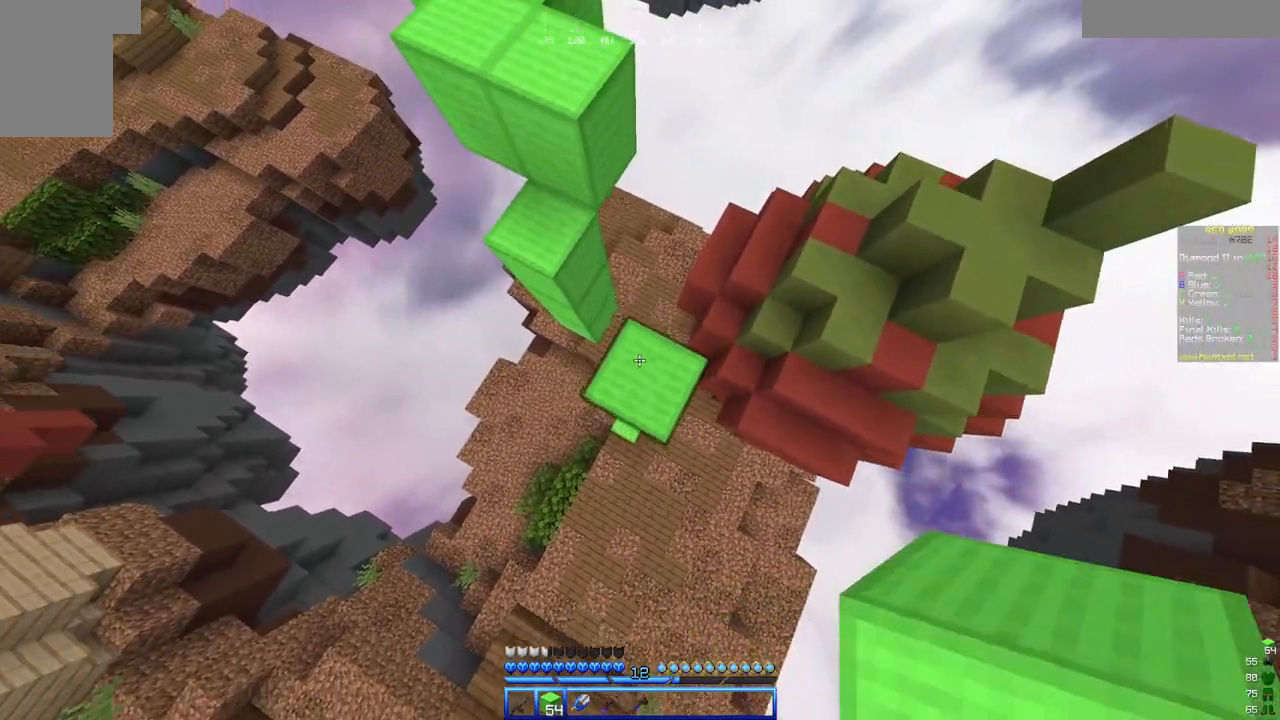
{"keys": [], "mouse": []}
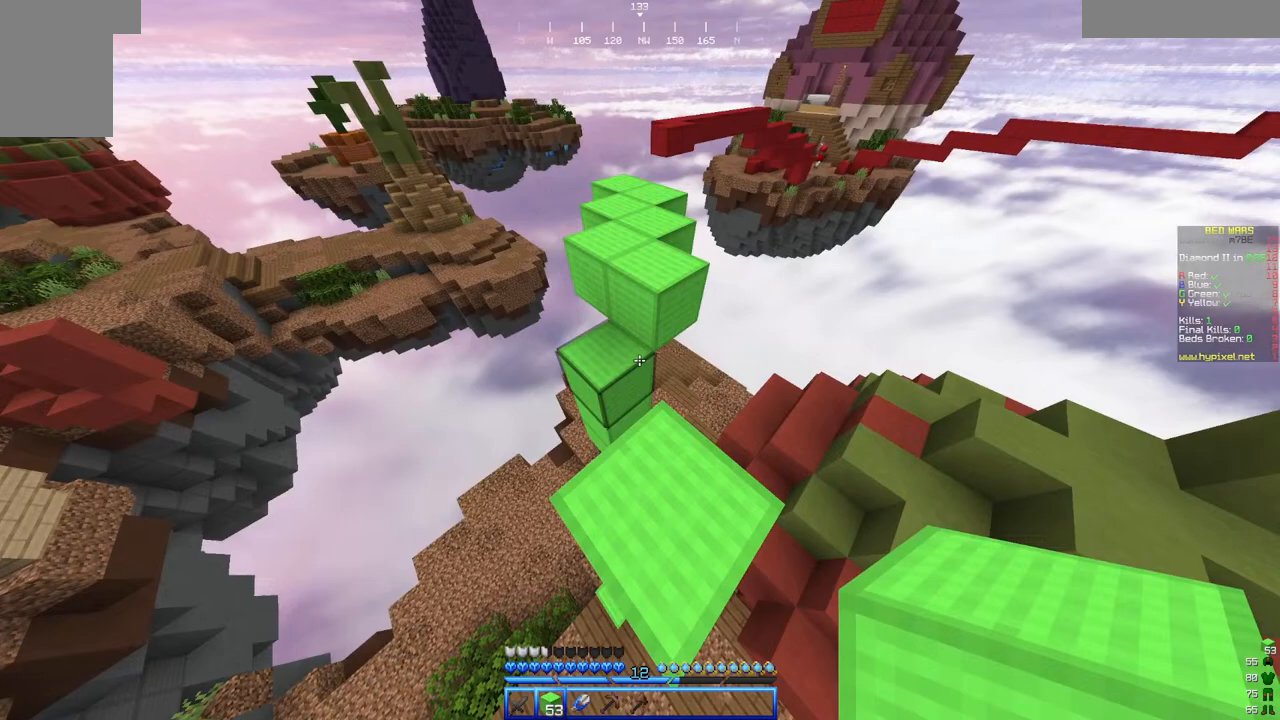
{"keys": [], "mouse": [], "events": []}
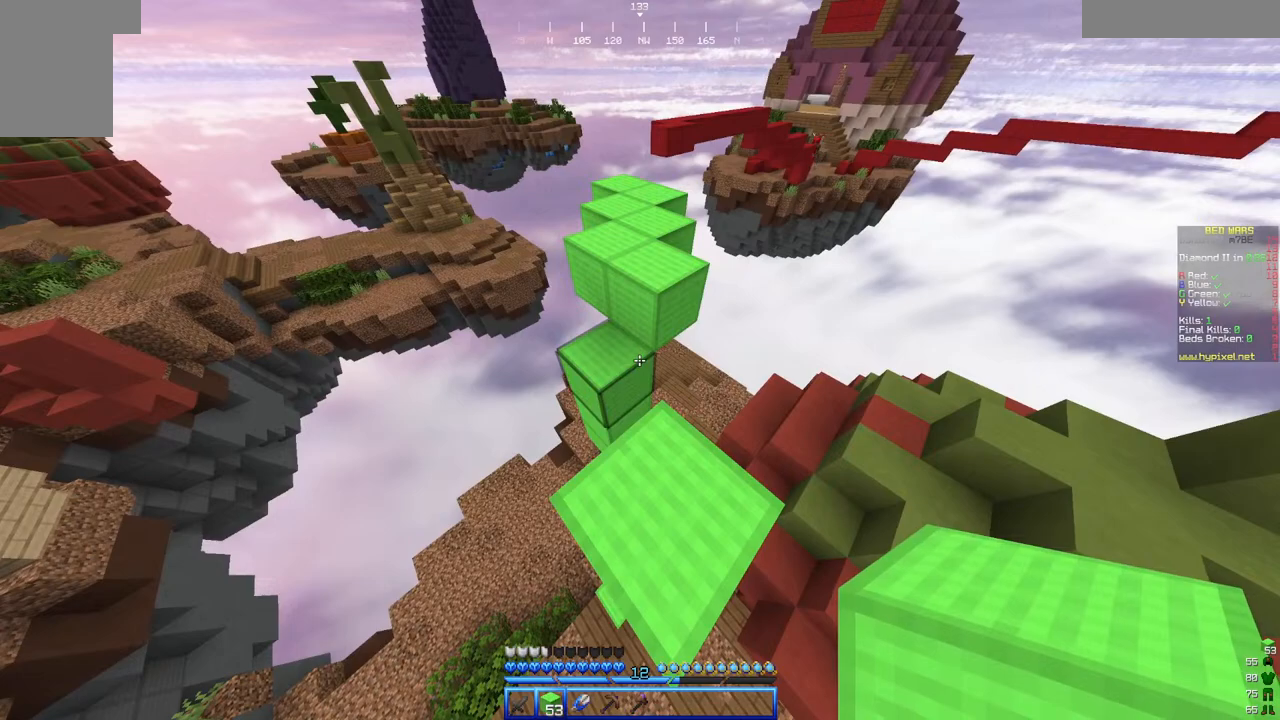
{"keys": [], "mouse": [], "events": []}
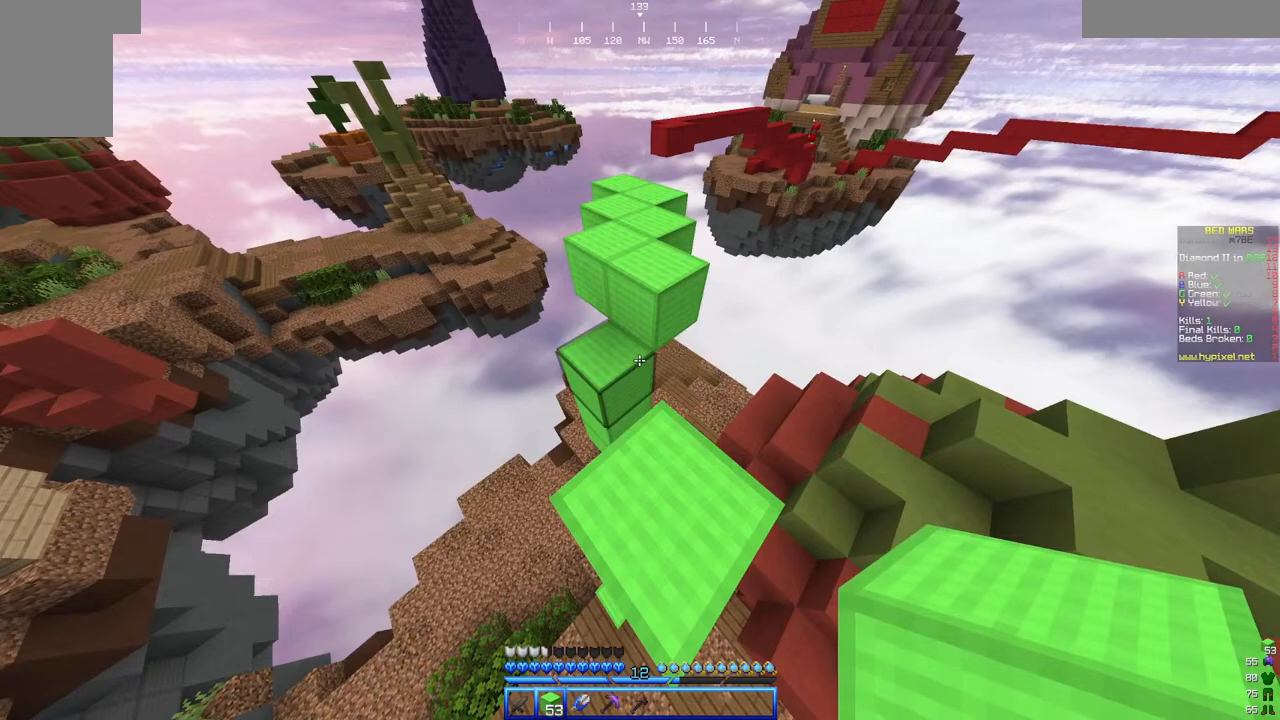
{"keys": [], "mouse": [], "events": []}
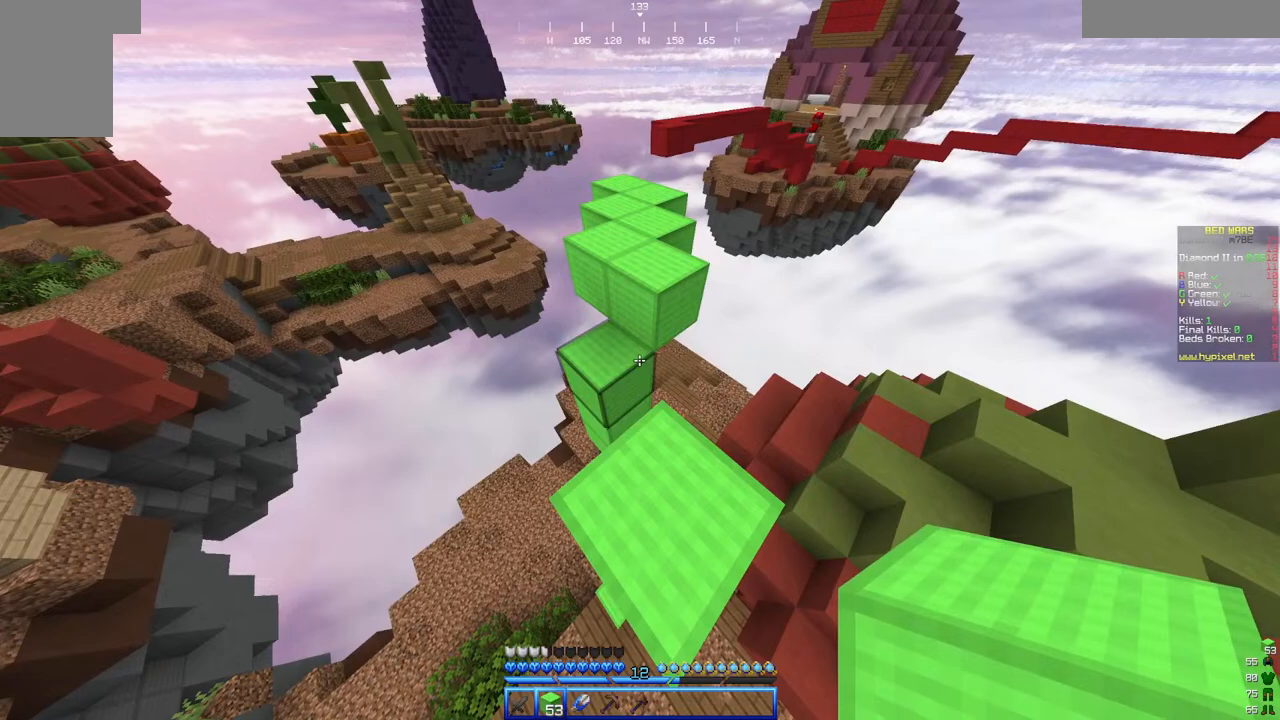
{"keys": [], "mouse": [], "events": []}
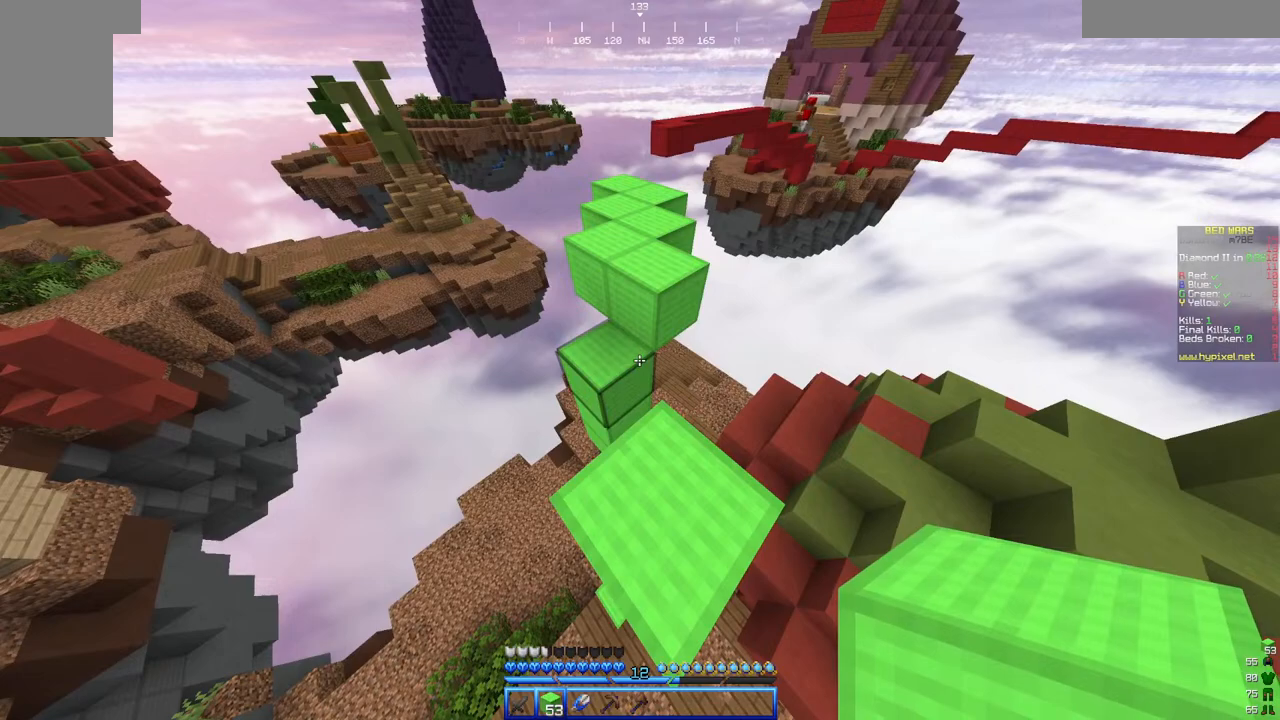
{"keys": [], "mouse": [], "events": []}
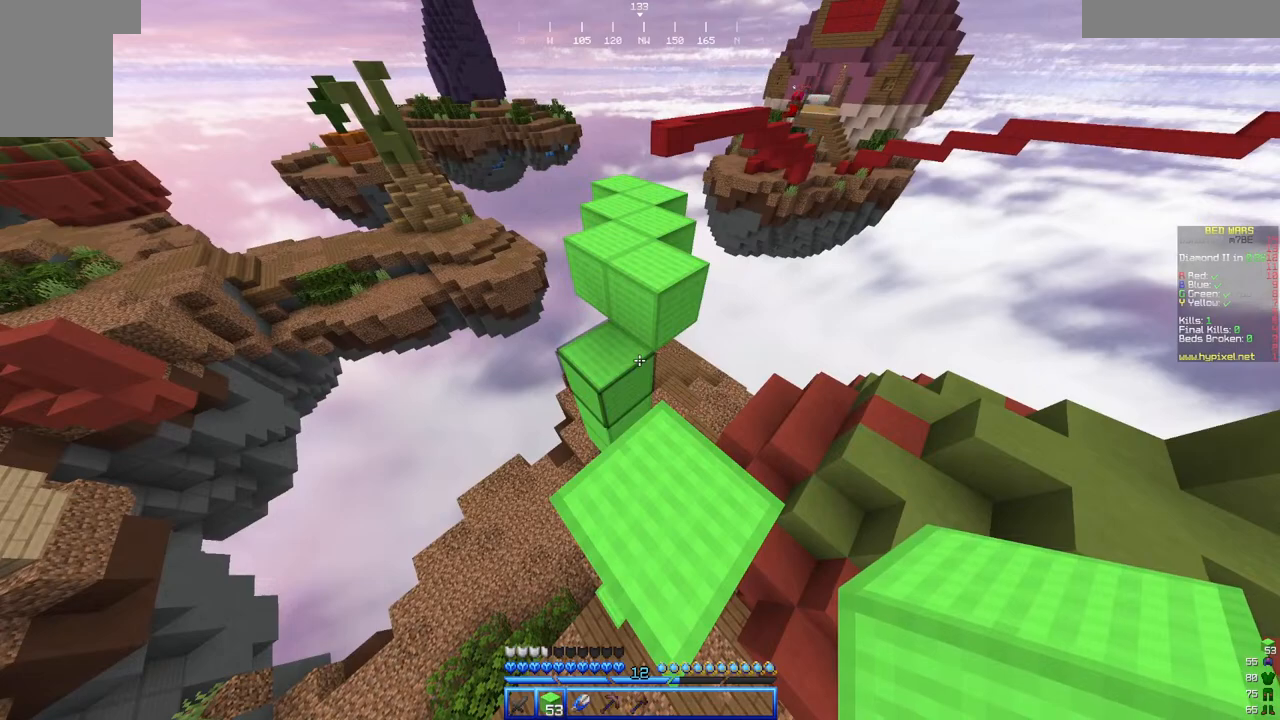
{"keys": [], "mouse": [], "events": []}
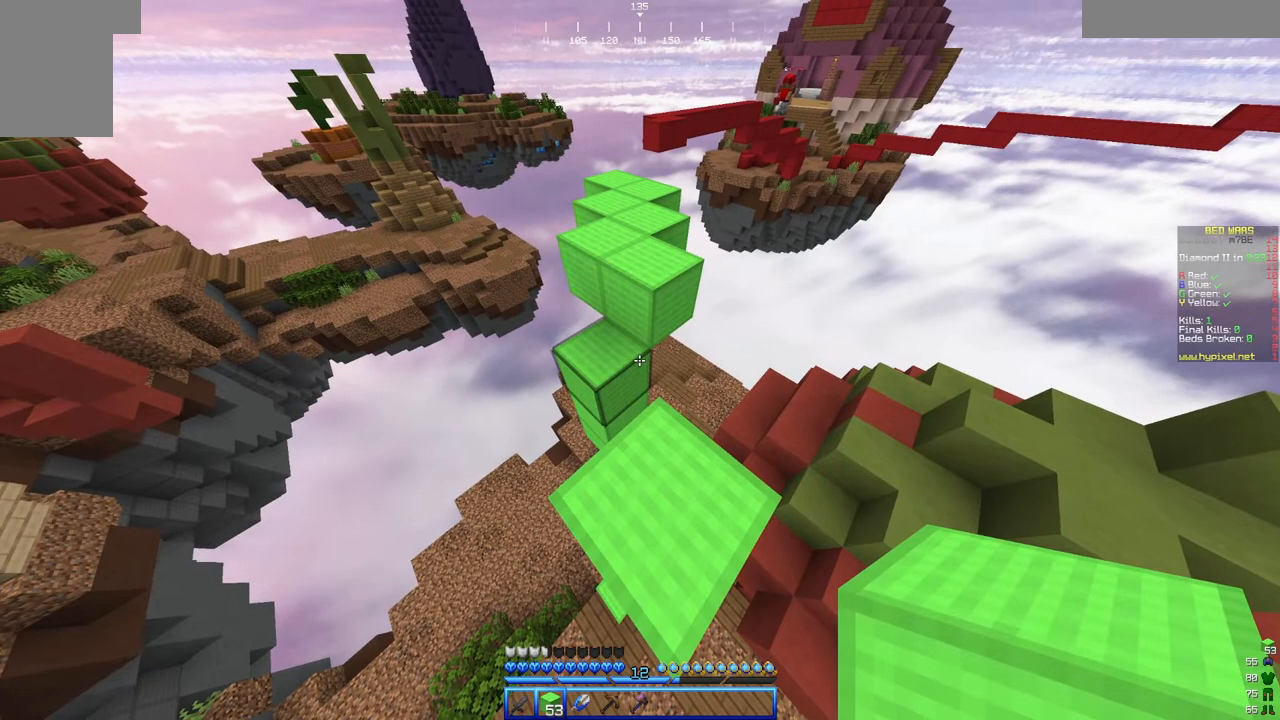
{"keys": ["w"], "mouse": [], "events": [[333, "w", "down"]]}
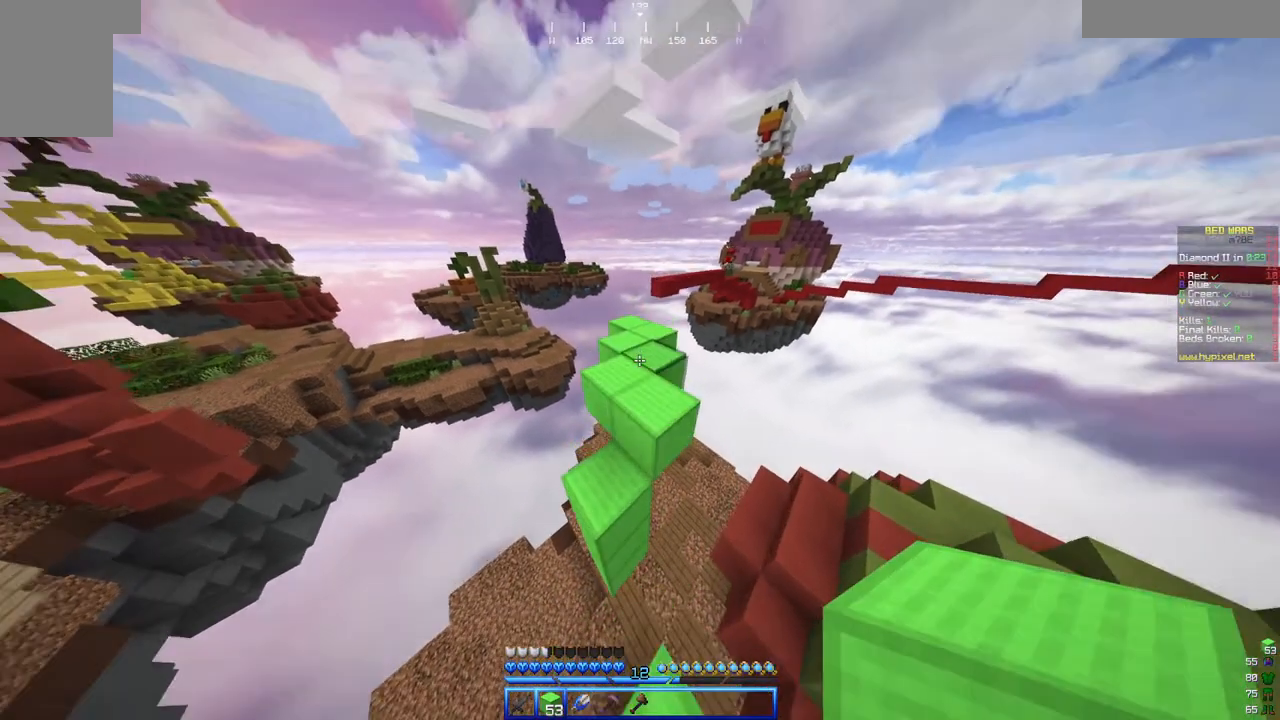
{"keys": ["w"], "mouse": [], "events": [[300, "a", "down"], [450, "a", "up"]]}
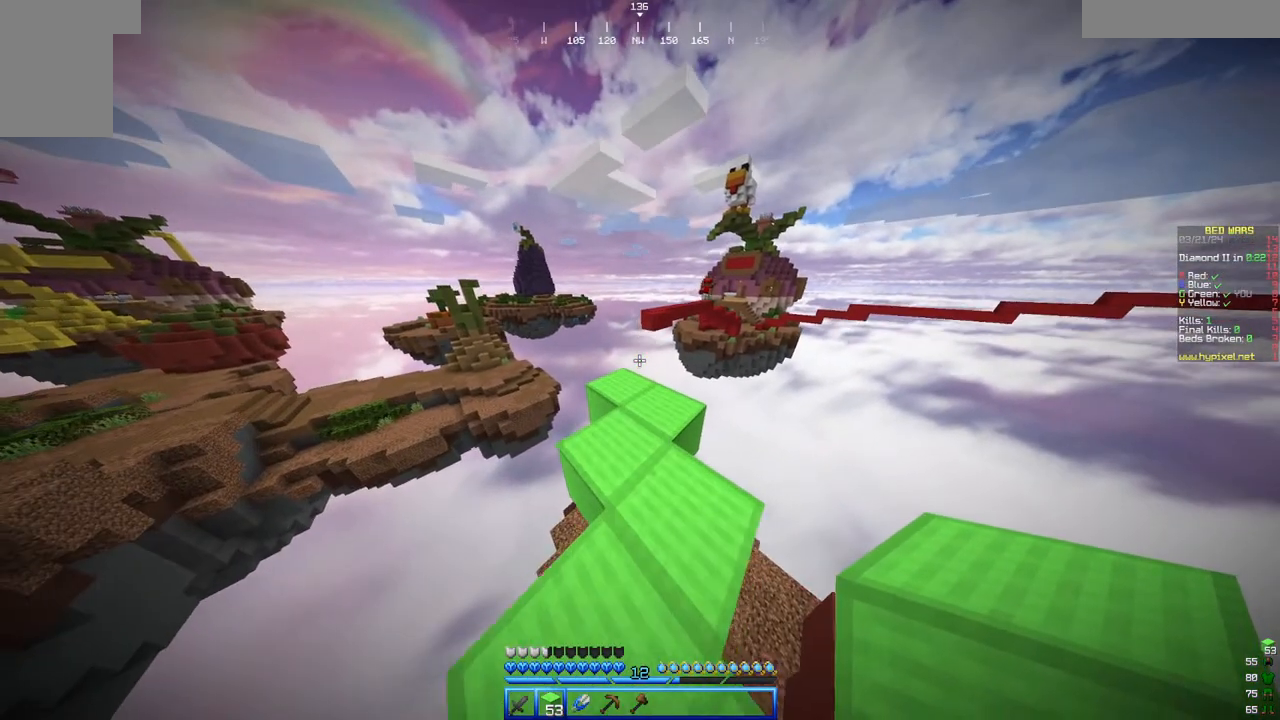
{"keys": ["w"], "mouse": [], "events": []}
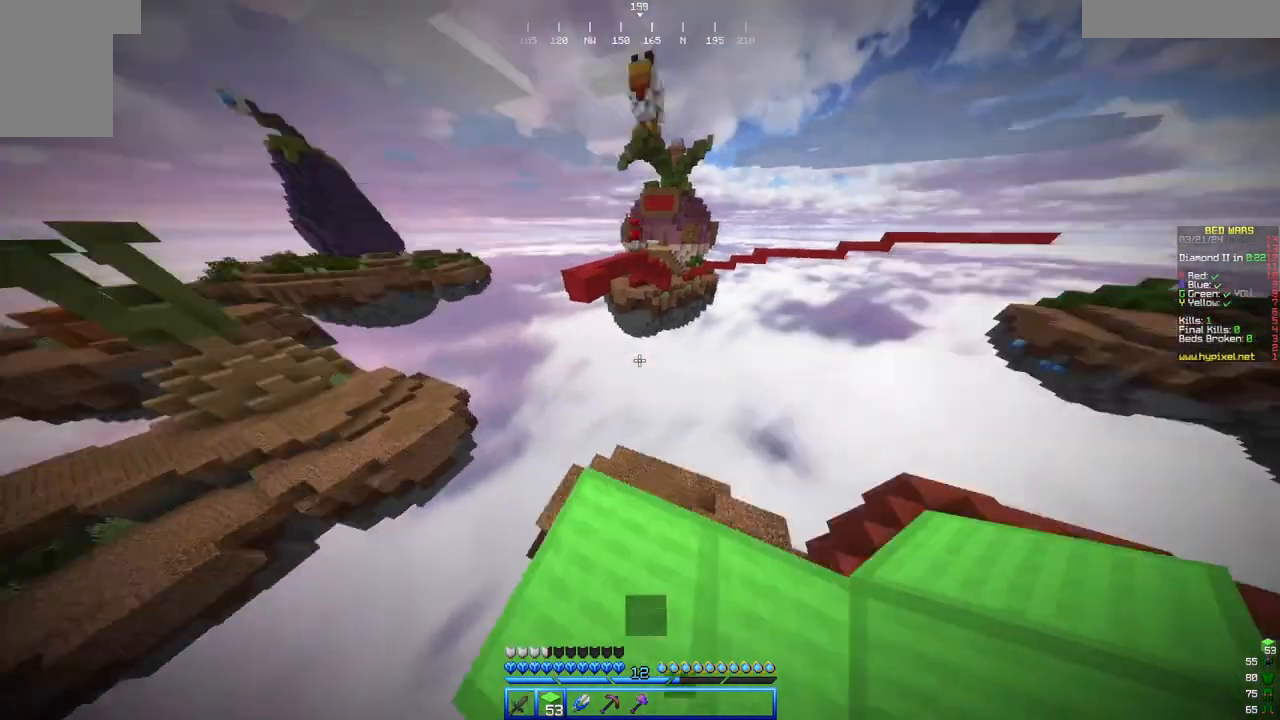
{"keys": ["a", "s"], "mouse": [], "events": [[50, "a", "down"], [100, "s", "down"], [100, "w", "up"], [317, "a", "up"], [467, "a", "down"]]}